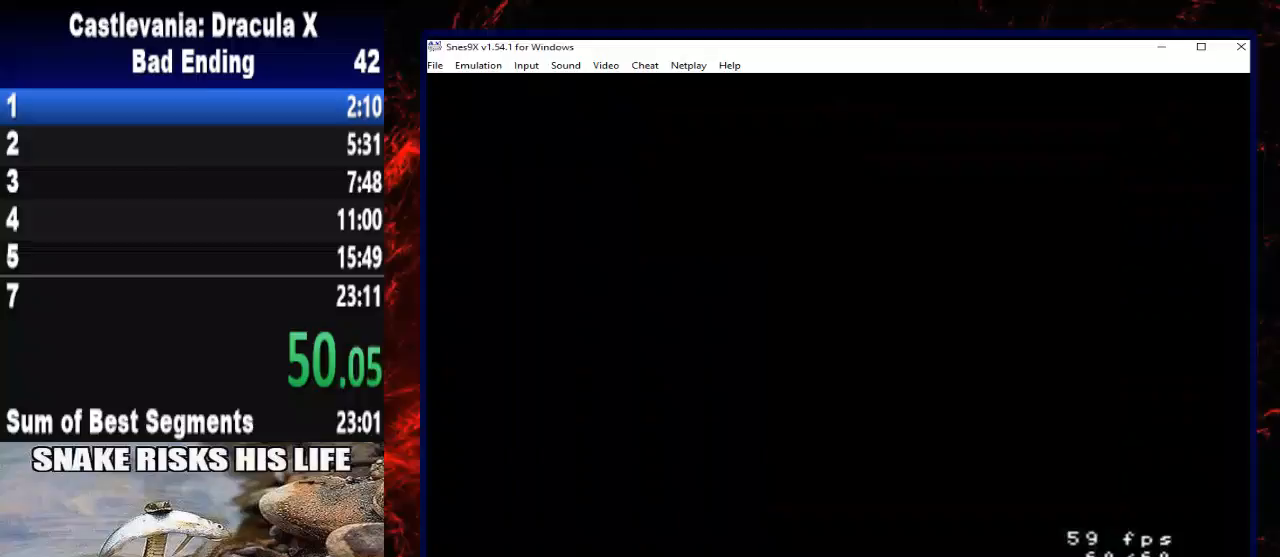
Gameplay with a controller (Xbox layout); each line is a JSON object with the inputs held at the frame after it. "button_events" lists button changes between this image and that frame as [ms after this image, input, new state], when the widget could be followed in between (sticks are given only as held states). Not read: L3 R3 left_stick.
{"buttons": ["DPAD_RIGHT"], "right_stick": "center", "button_events": []}
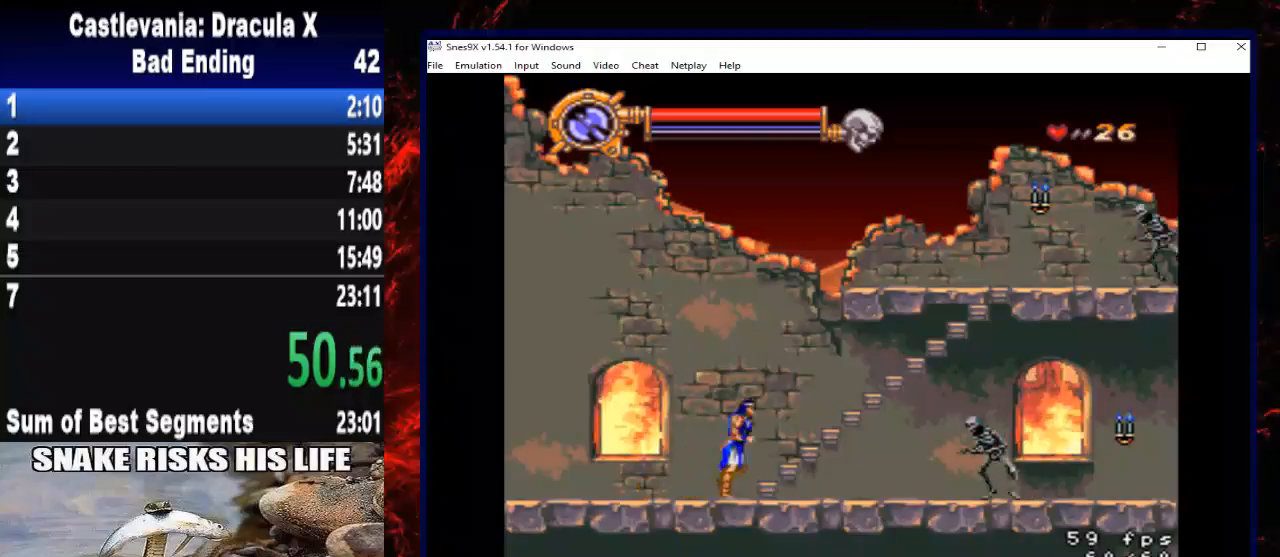
{"buttons": ["DPAD_RIGHT"], "right_stick": "center", "button_events": [[200, "X", "down"], [433, "X", "up"]]}
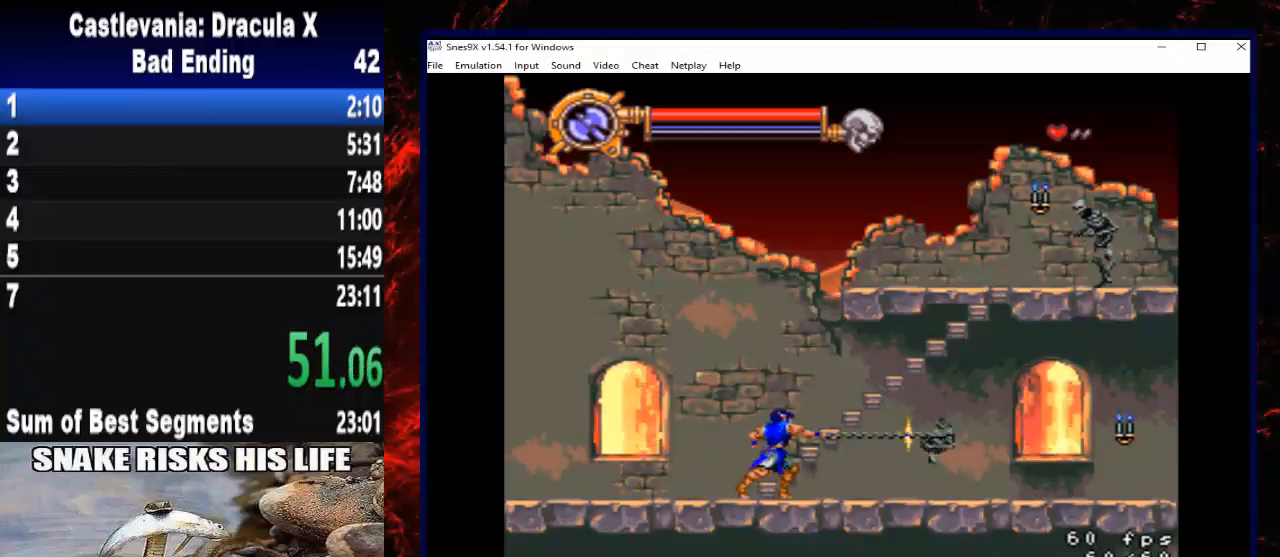
{"buttons": ["DPAD_UP", "DPAD_RIGHT"], "right_stick": "center", "button_events": [[133, "DPAD_UP", "down"], [200, "A", "down"], [300, "X", "down"], [400, "X", "up"], [433, "A", "up"]]}
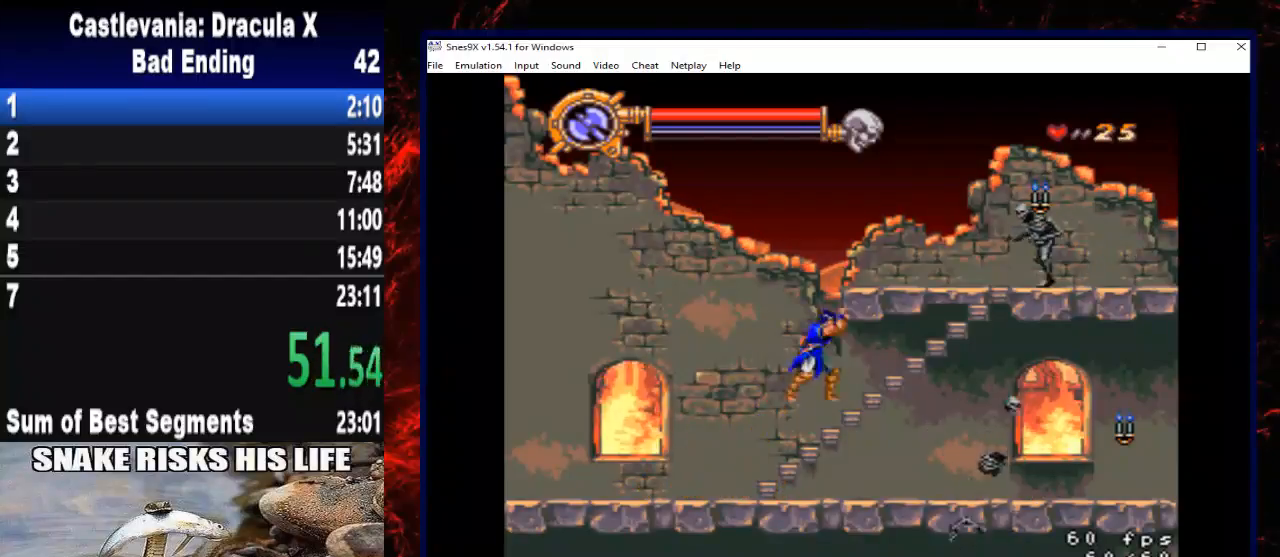
{"buttons": ["X", "DPAD_UP", "DPAD_RIGHT"], "right_stick": "center", "button_events": [[500, "X", "down"]]}
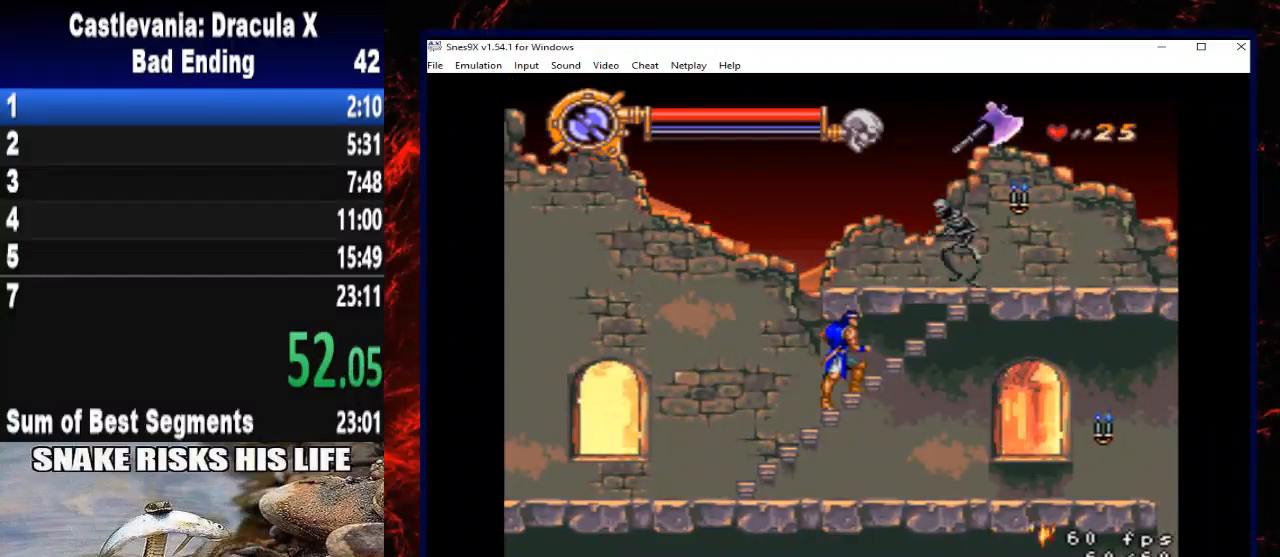
{"buttons": ["DPAD_UP"], "right_stick": "center", "button_events": [[133, "X", "up"], [167, "DPAD_RIGHT", "up"], [233, "X", "down"], [367, "X", "up"]]}
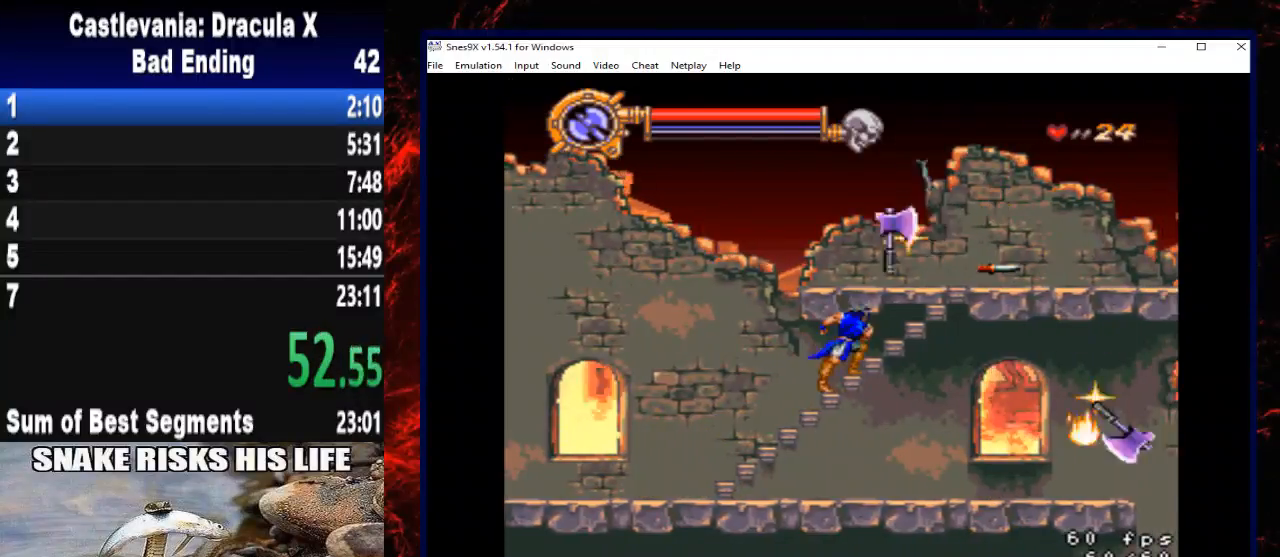
{"buttons": ["DPAD_RIGHT"], "right_stick": "center", "button_events": [[267, "DPAD_RIGHT", "down"], [333, "DPAD_UP", "up"]]}
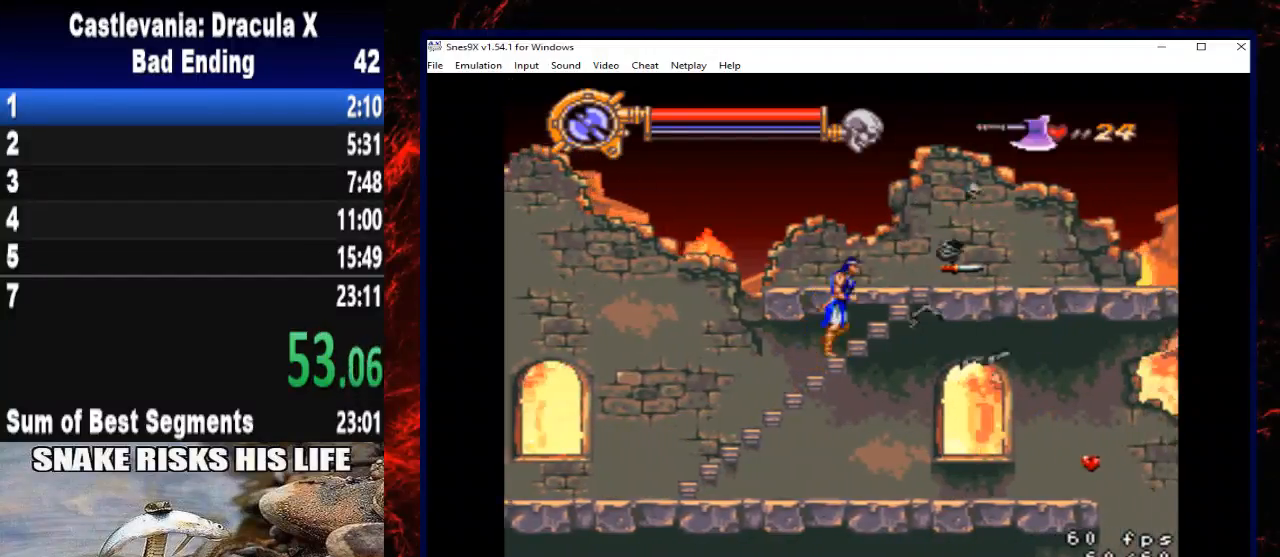
{"buttons": [], "right_stick": "center", "button_events": [[467, "DPAD_RIGHT", "up"]]}
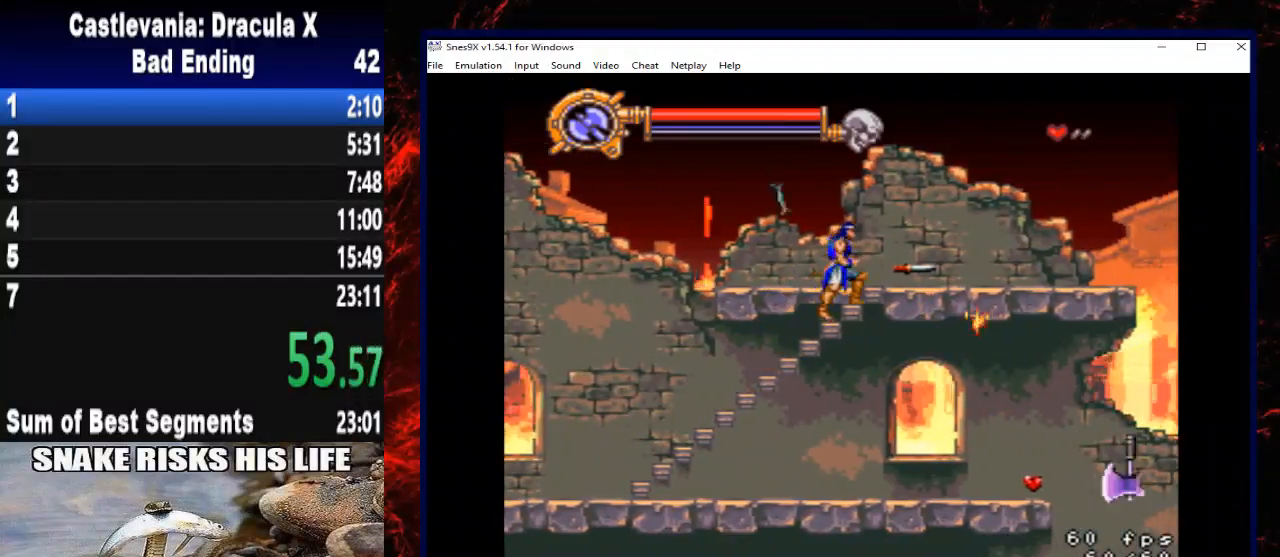
{"buttons": ["A", "DPAD_RIGHT"], "right_stick": "center", "button_events": [[333, "A", "down"], [333, "DPAD_RIGHT", "down"]]}
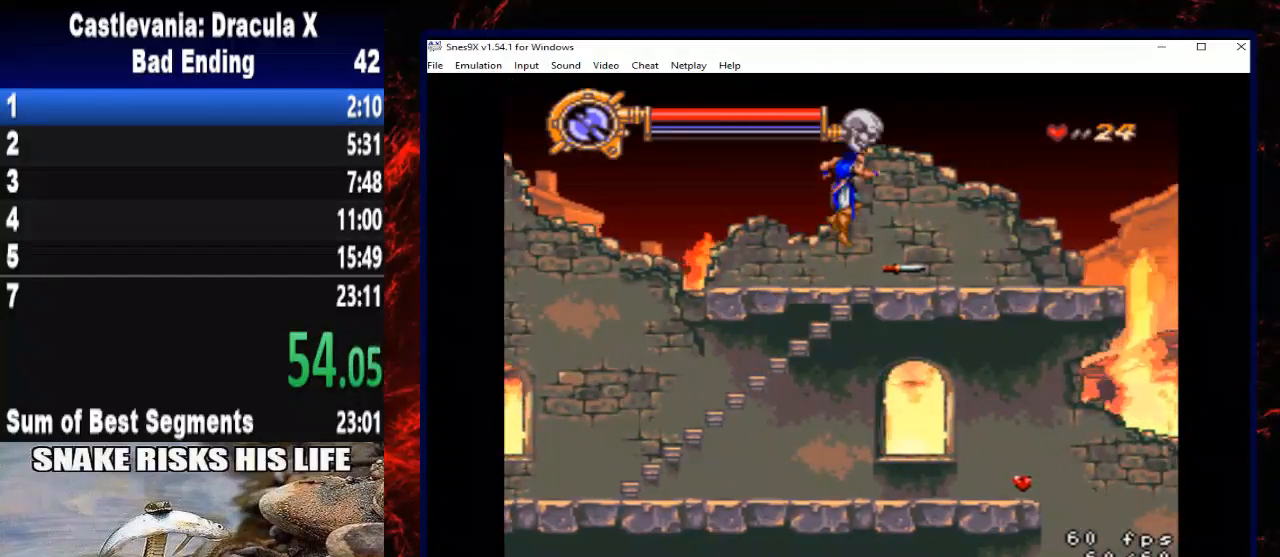
{"buttons": ["DPAD_RIGHT"], "right_stick": "center", "button_events": [[400, "A", "up"]]}
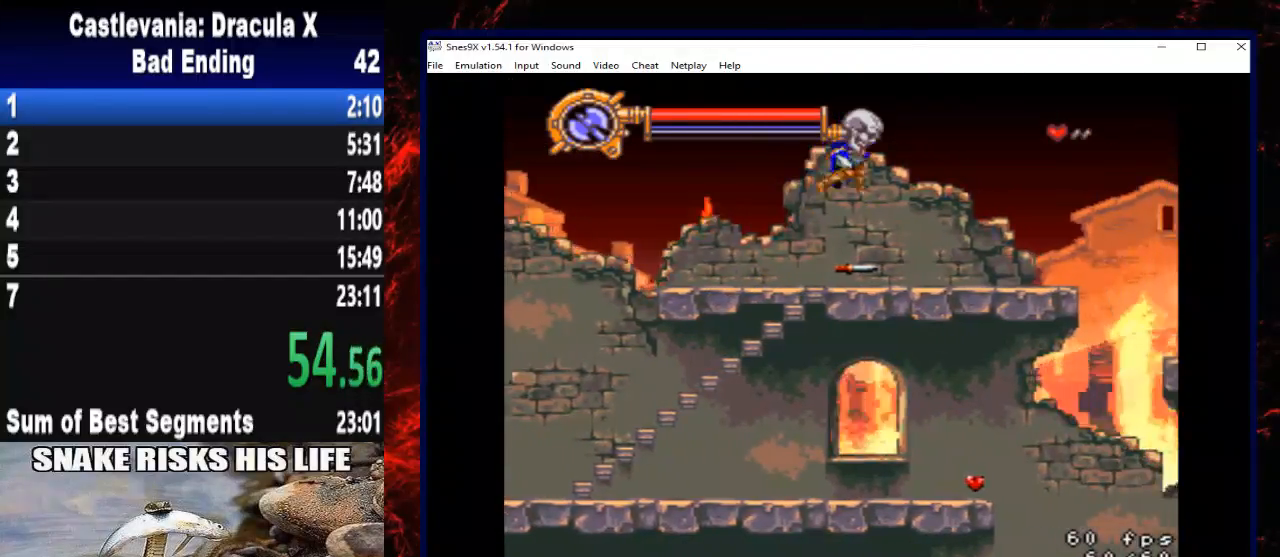
{"buttons": ["DPAD_LEFT"], "right_stick": "center", "button_events": [[33, "DPAD_RIGHT", "up"], [267, "DPAD_LEFT", "down"]]}
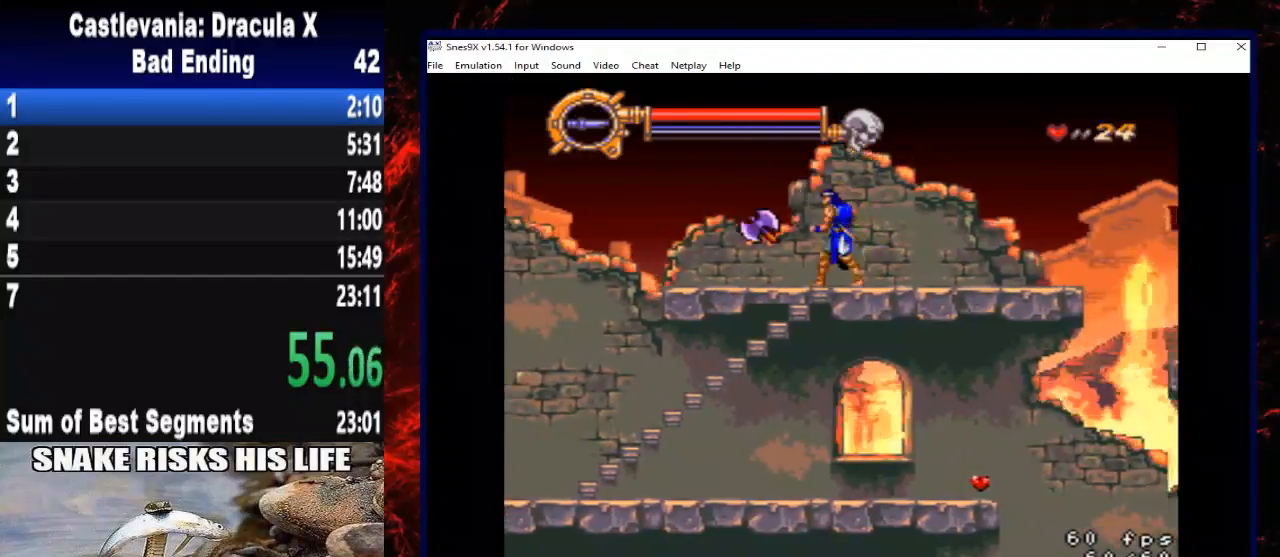
{"buttons": ["DPAD_LEFT"], "right_stick": "center", "button_events": []}
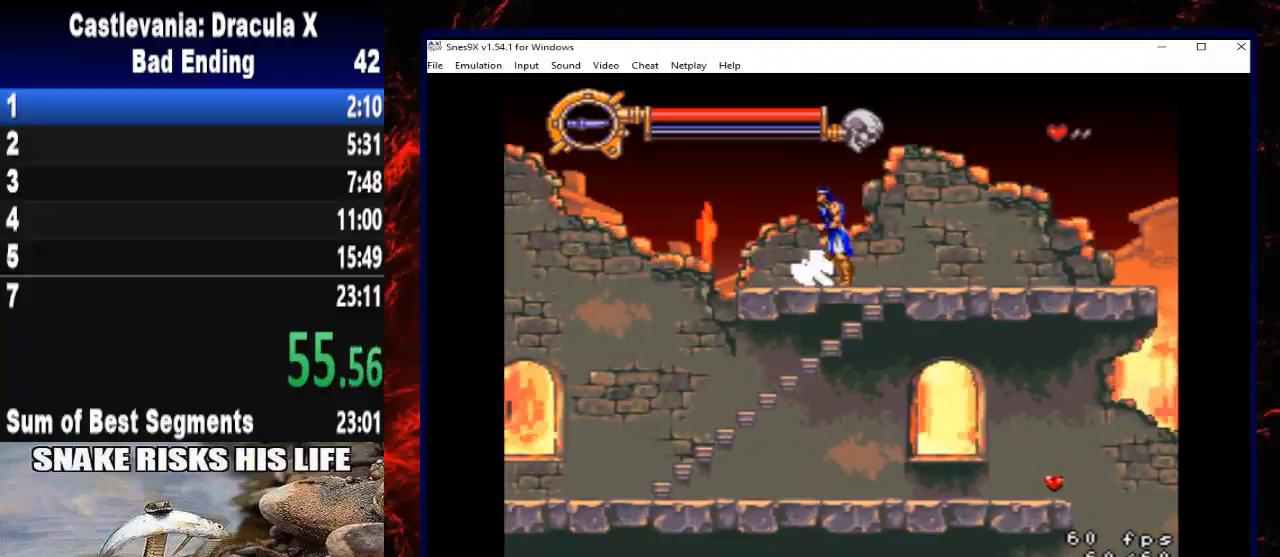
{"buttons": [], "right_stick": "center", "button_events": [[67, "DPAD_LEFT", "up"]]}
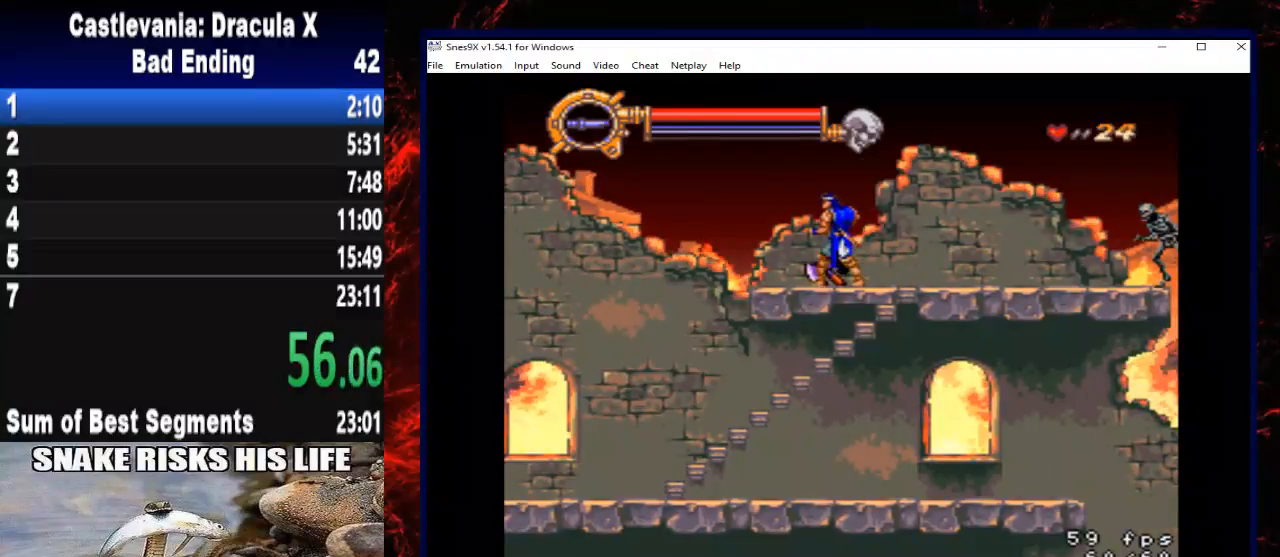
{"buttons": ["DPAD_RIGHT"], "right_stick": "center", "button_events": [[133, "DPAD_RIGHT", "down"]]}
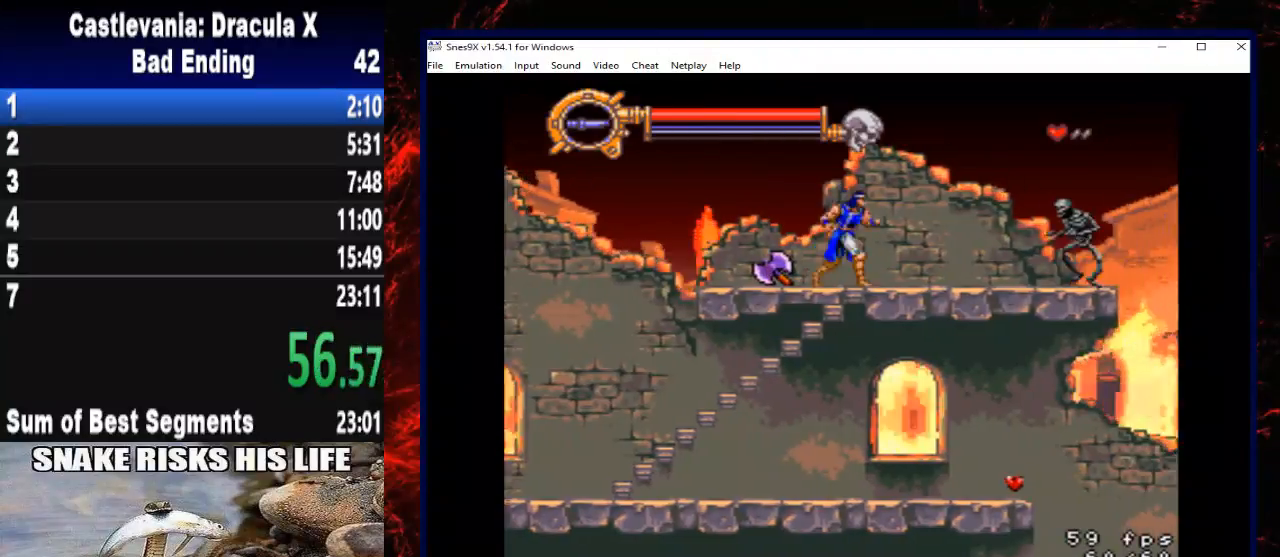
{"buttons": ["DPAD_LEFT"], "right_stick": "center", "button_events": [[200, "DPAD_RIGHT", "up"], [233, "DPAD_LEFT", "down"]]}
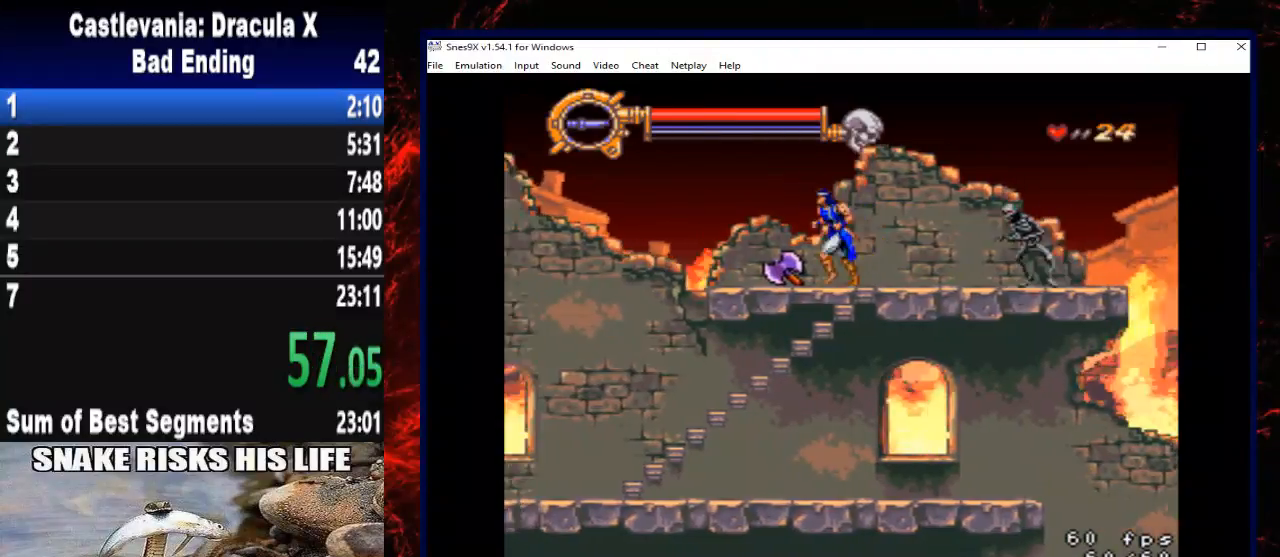
{"buttons": ["DPAD_RIGHT"], "right_stick": "center", "button_events": [[200, "DPAD_LEFT", "up"], [233, "DPAD_RIGHT", "down"]]}
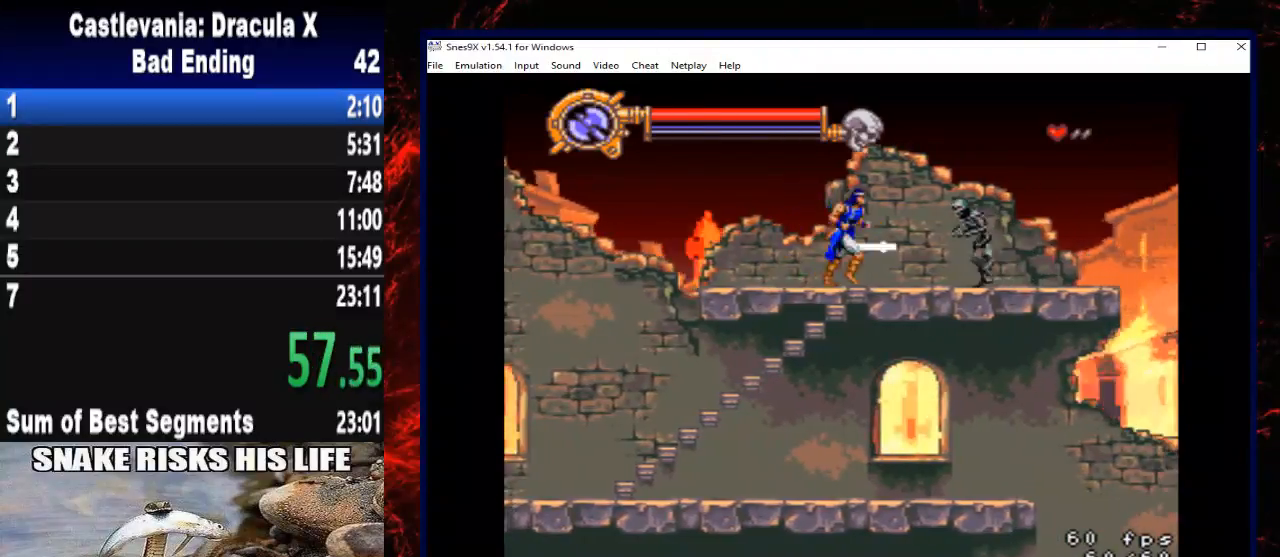
{"buttons": ["DPAD_RIGHT"], "right_stick": "center", "button_events": [[133, "X", "down"], [400, "X", "up"]]}
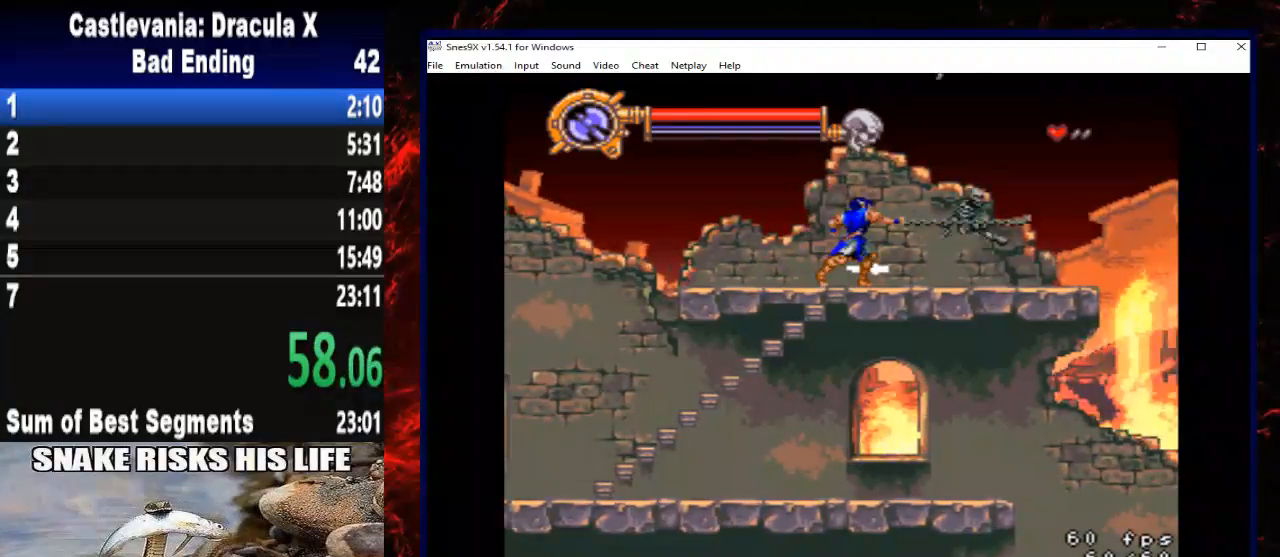
{"buttons": ["DPAD_RIGHT"], "right_stick": "center", "button_events": []}
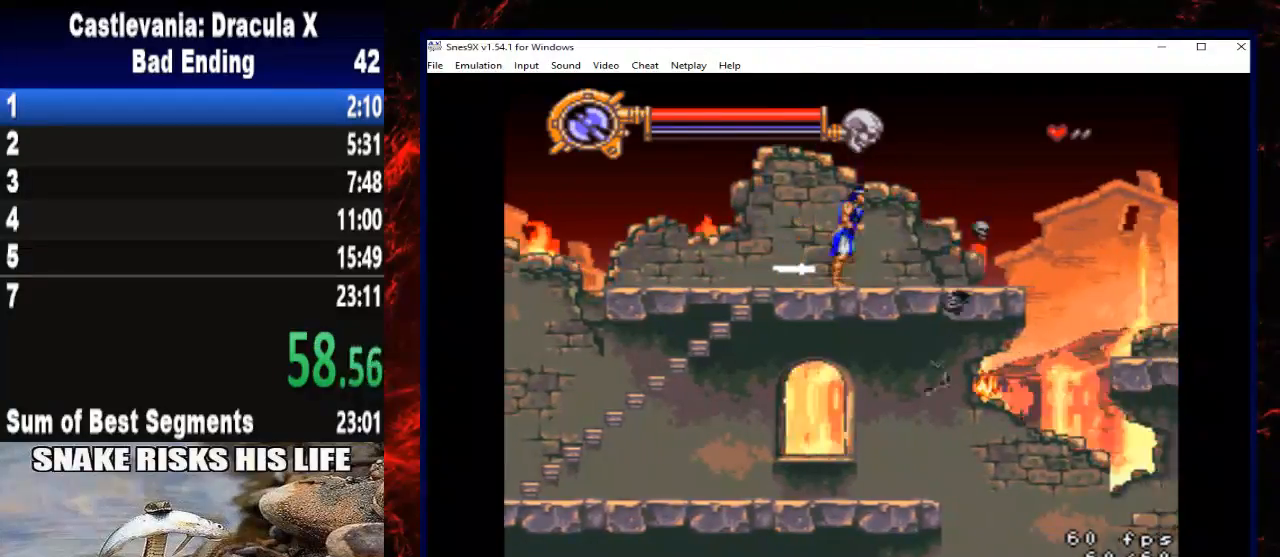
{"buttons": ["DPAD_RIGHT"], "right_stick": "center", "button_events": []}
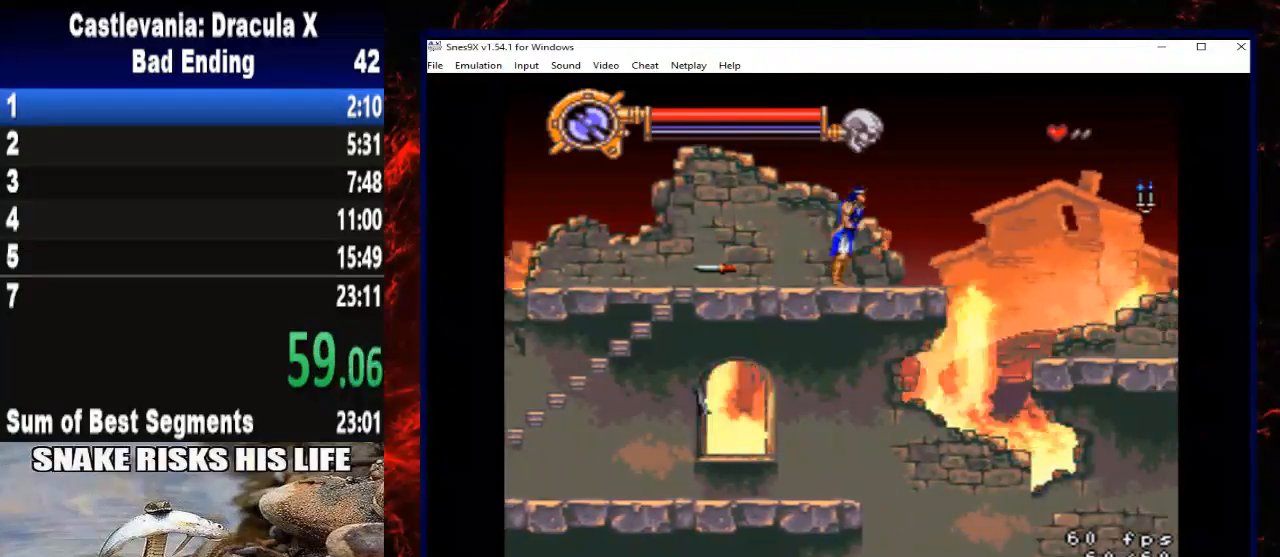
{"buttons": ["DPAD_RIGHT"], "right_stick": "center", "button_events": []}
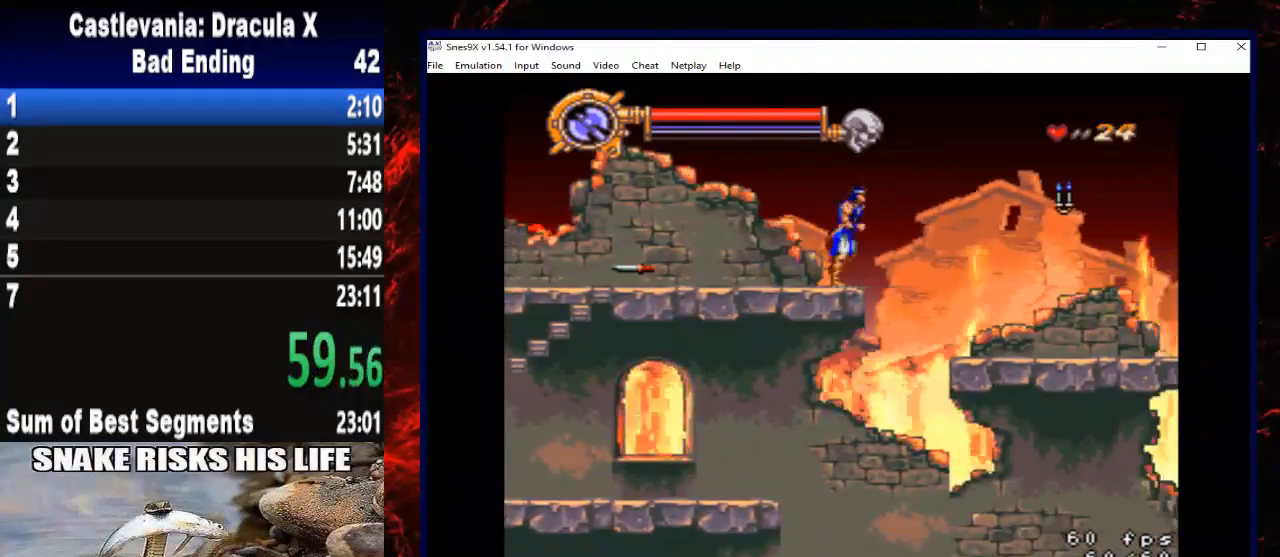
{"buttons": ["DPAD_RIGHT"], "right_stick": "center", "button_events": [[67, "A", "down"], [300, "A", "up"]]}
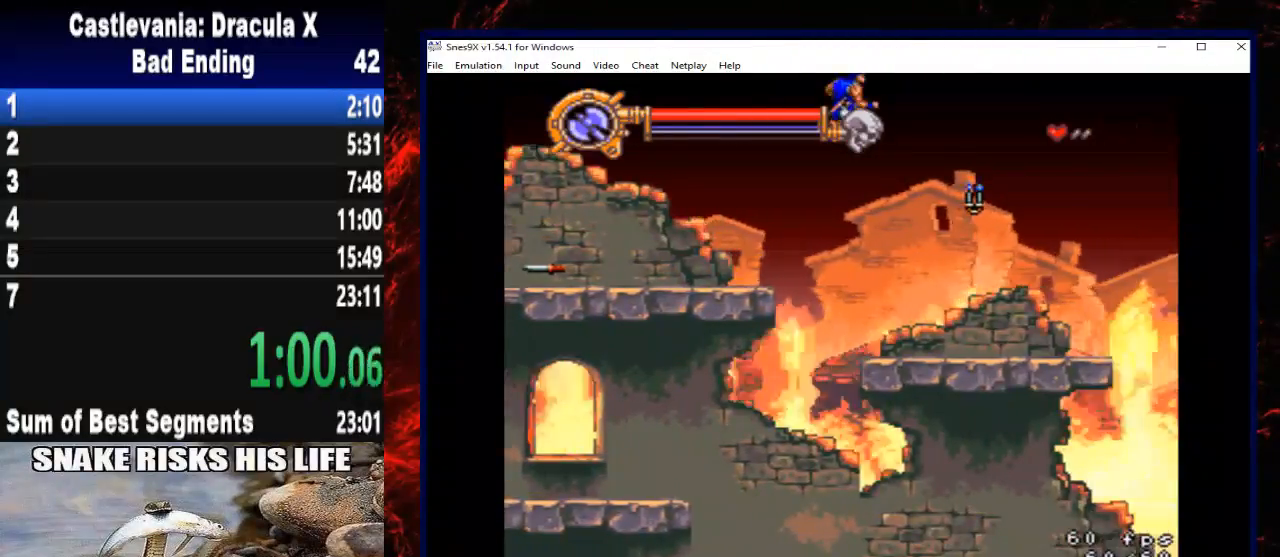
{"buttons": ["X", "DPAD_RIGHT"], "right_stick": "center", "button_events": [[233, "X", "down"]]}
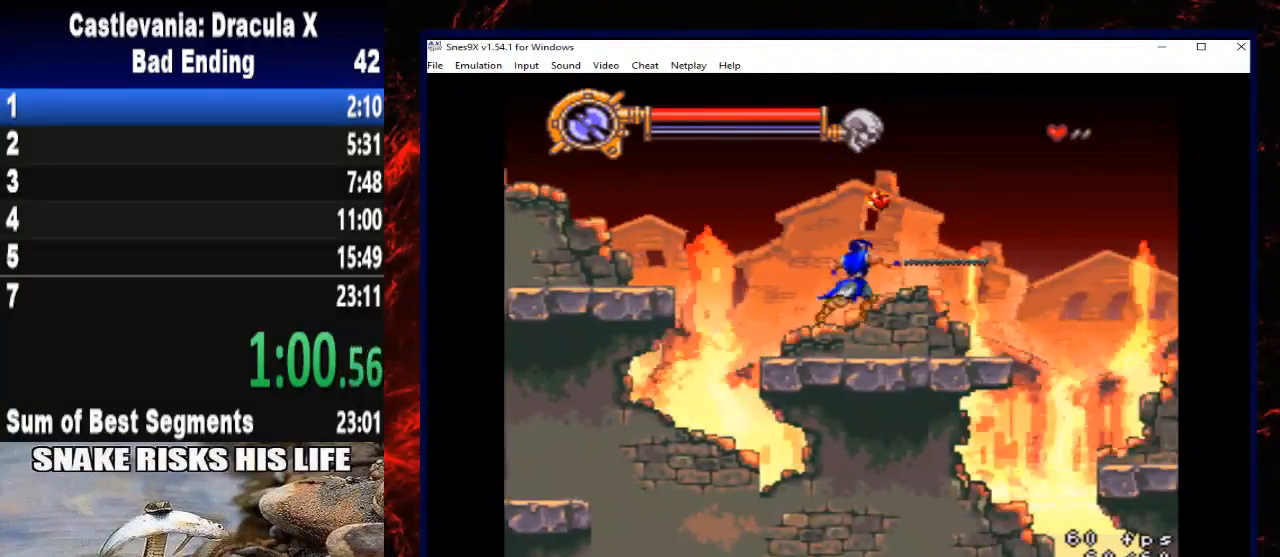
{"buttons": ["DPAD_RIGHT"], "right_stick": "center", "button_events": [[167, "X", "up"]]}
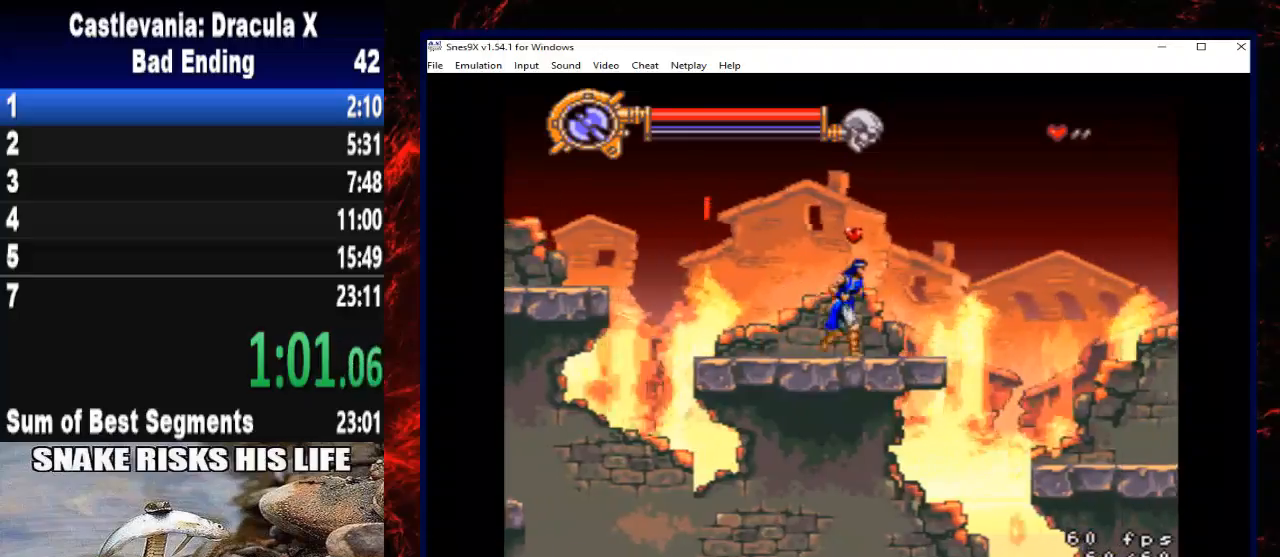
{"buttons": ["DPAD_RIGHT"], "right_stick": "center", "button_events": []}
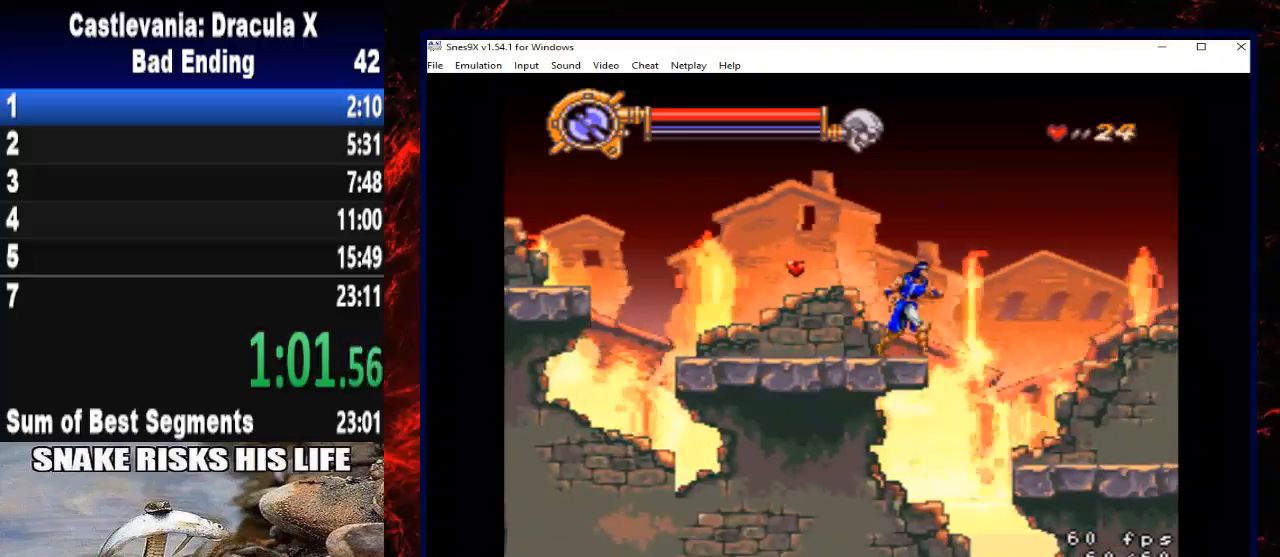
{"buttons": ["DPAD_RIGHT"], "right_stick": "center", "button_events": [[33, "A", "down"], [267, "A", "up"]]}
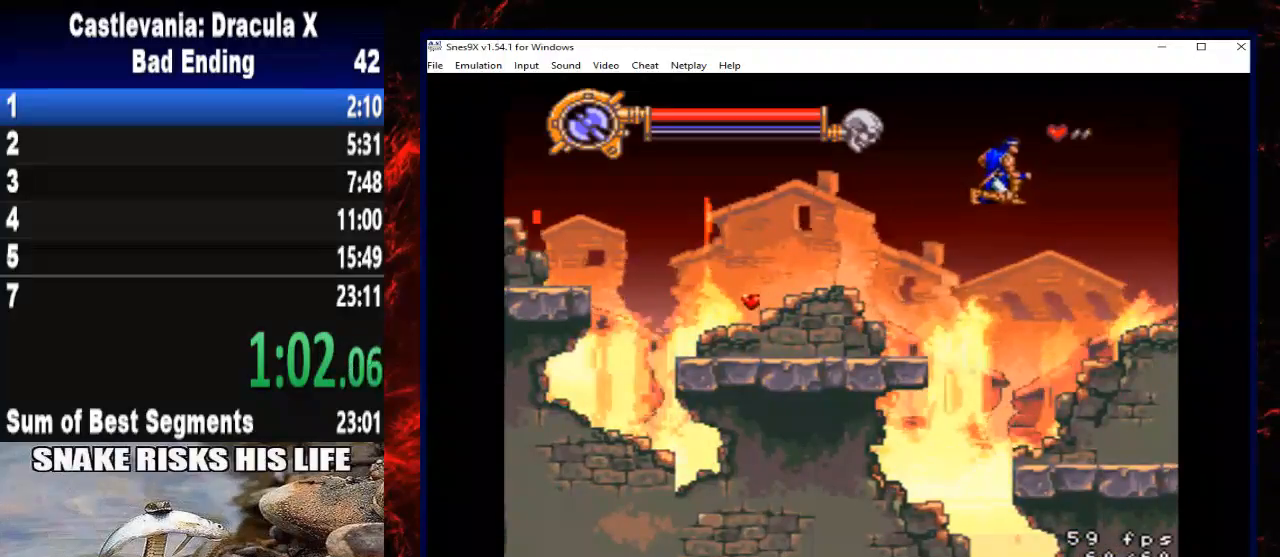
{"buttons": ["X", "DPAD_RIGHT"], "right_stick": "center", "button_events": [[333, "X", "down"]]}
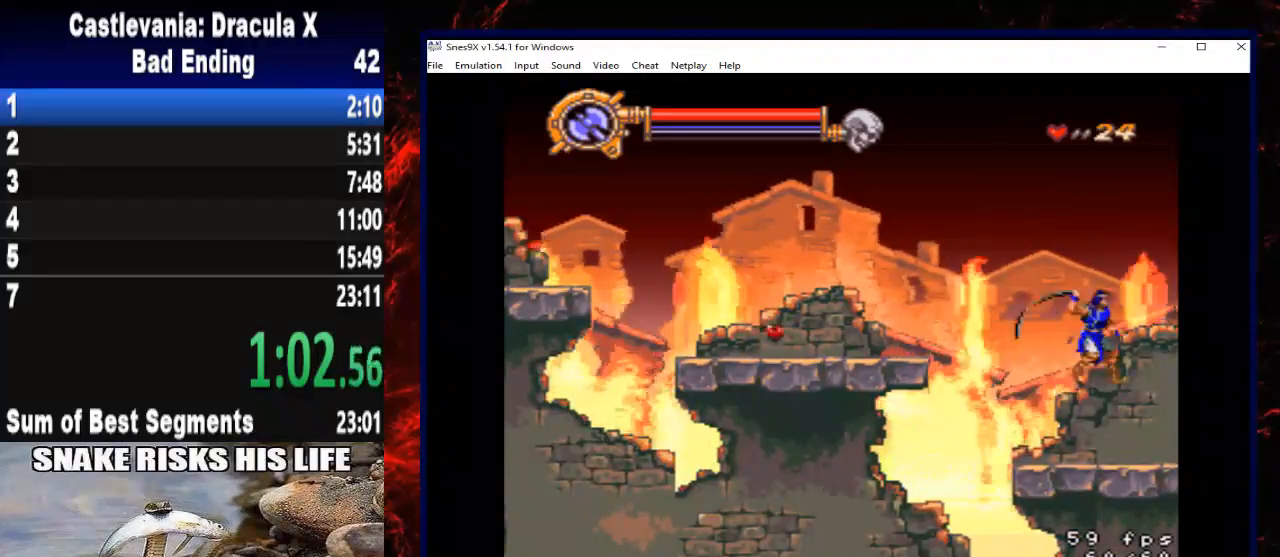
{"buttons": ["DPAD_RIGHT"], "right_stick": "center", "button_events": [[333, "X", "up"]]}
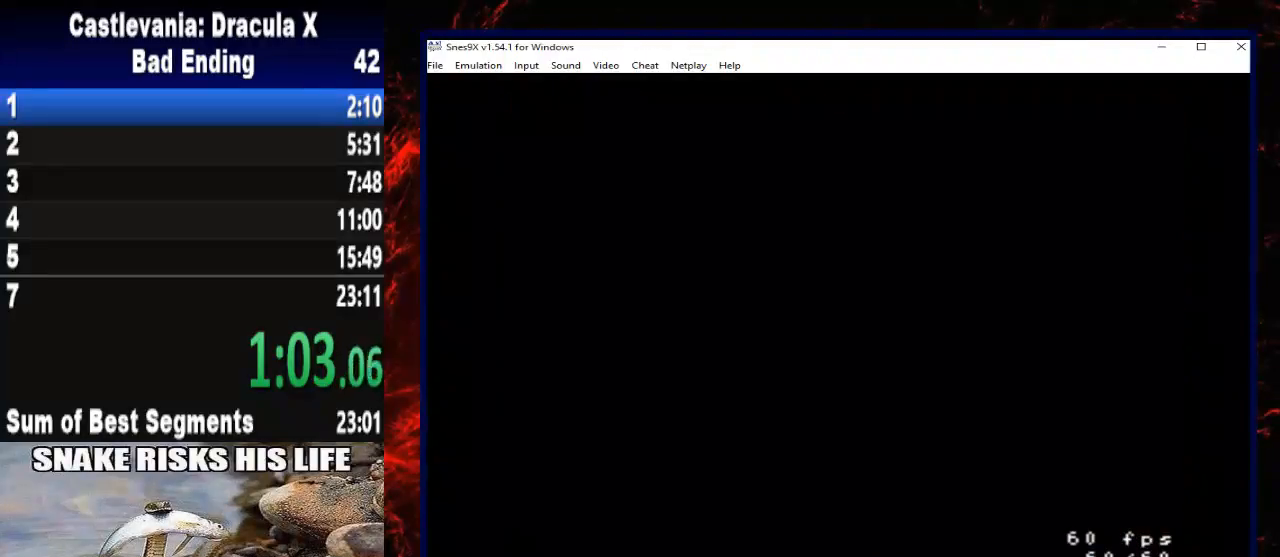
{"buttons": ["DPAD_RIGHT"], "right_stick": "center", "button_events": []}
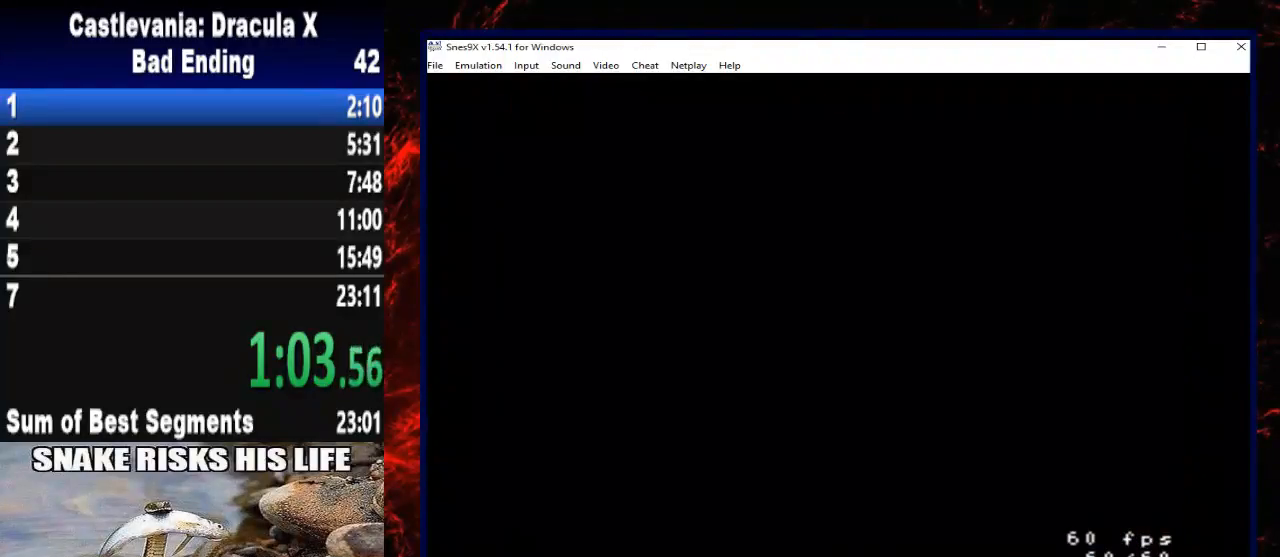
{"buttons": ["DPAD_RIGHT"], "right_stick": "center", "button_events": []}
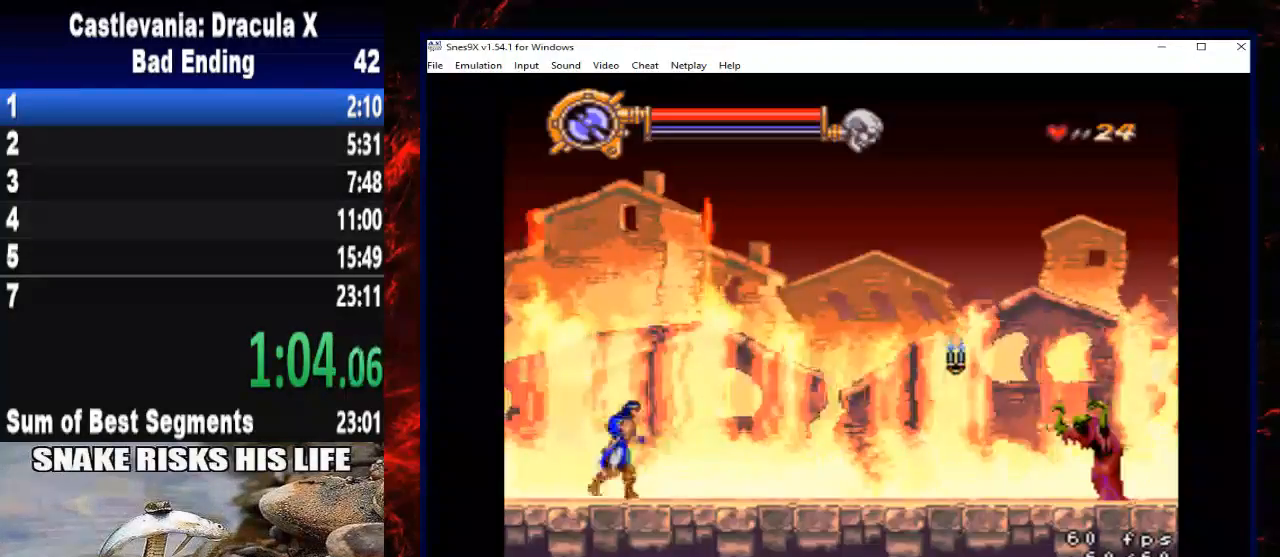
{"buttons": ["A", "DPAD_RIGHT"], "right_stick": "center", "button_events": [[400, "A", "down"]]}
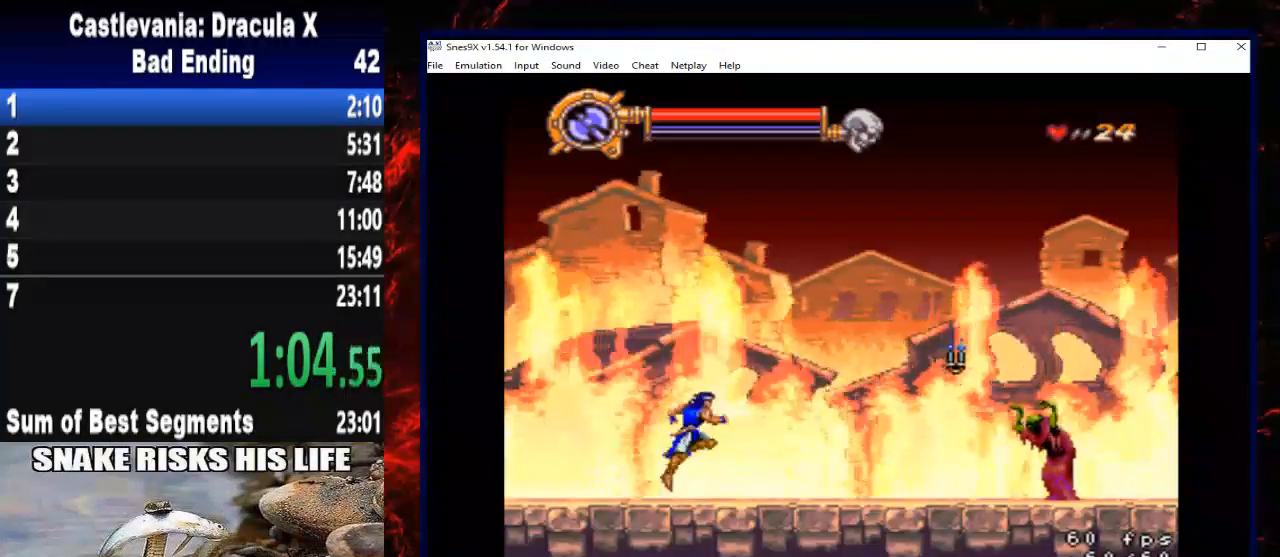
{"buttons": ["X", "DPAD_RIGHT"], "right_stick": "center", "button_events": [[133, "A", "up"], [400, "X", "down"]]}
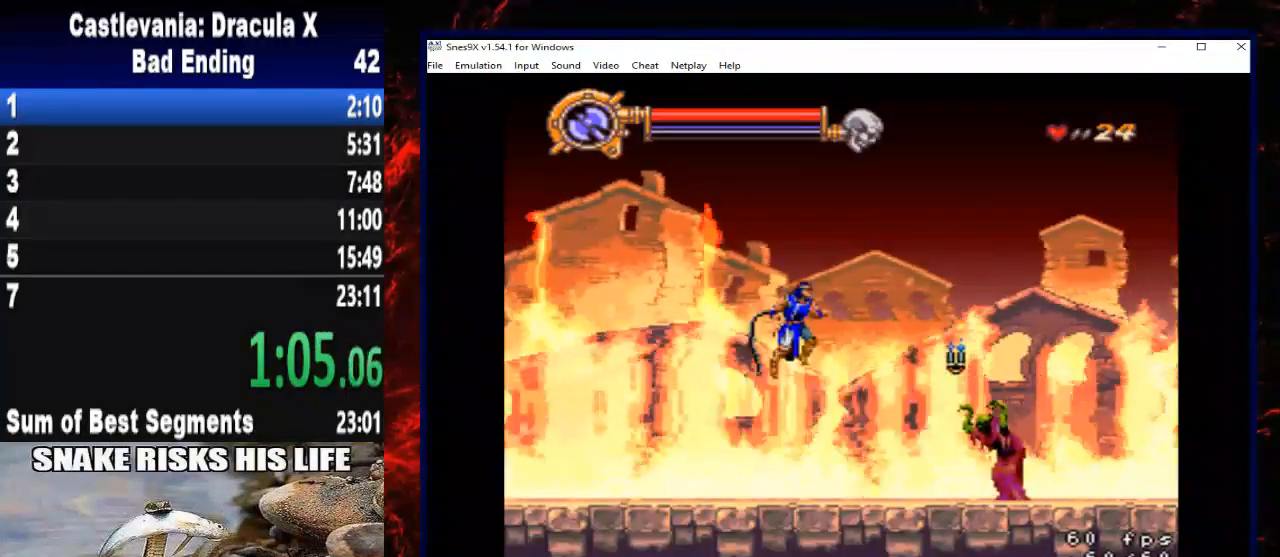
{"buttons": ["DPAD_RIGHT"], "right_stick": "center", "button_events": [[300, "X", "up"]]}